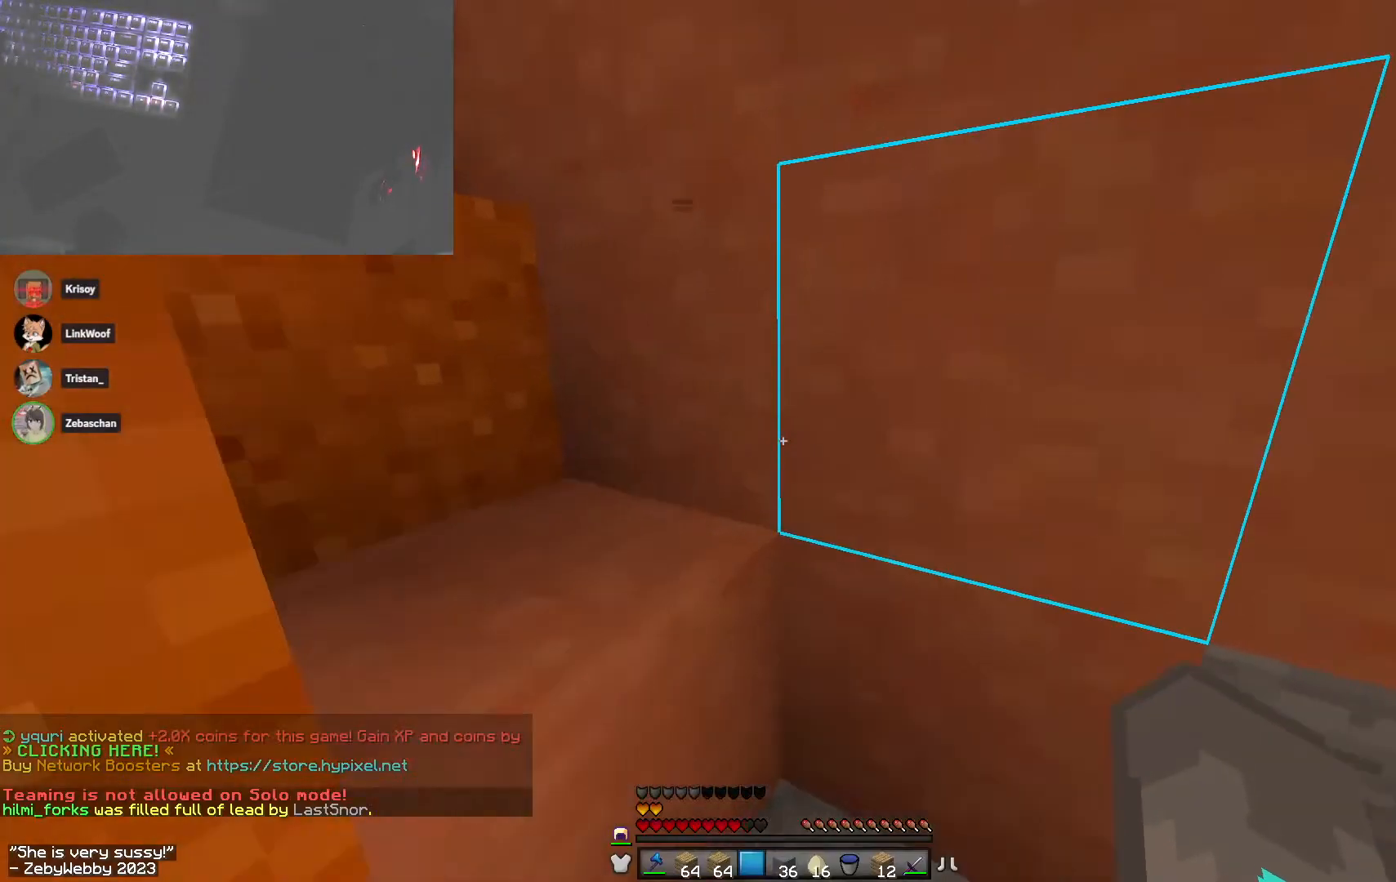
Gameplay with keyboard and mouse; each line is a JSON object with the keys and mouse buttons held at the frame after it. "events" lists presses ("down") and releases ("up") of "a", "d", "s", "sneak", "space", "w", "mouse_left" and "mouse_right" between this image and that frame as [ms after this image, input, new state], when the widget could be followed in between. "mouse_left", "mouse_right" = the "left", "right" buttons of the "mouse" list. No other keys are recorded. Fast repeated clicks can show as one long hold. Mouse movement is not recorded. Key names are as the overlay labels them; some are game actions (e.g. jump) rather than physical keys.
{"keys": ["d", "space", "w"], "mouse": [], "events": [[83, "space", "down"], [216, "d", "down"], [250, "space", "up"], [433, "space", "down"]]}
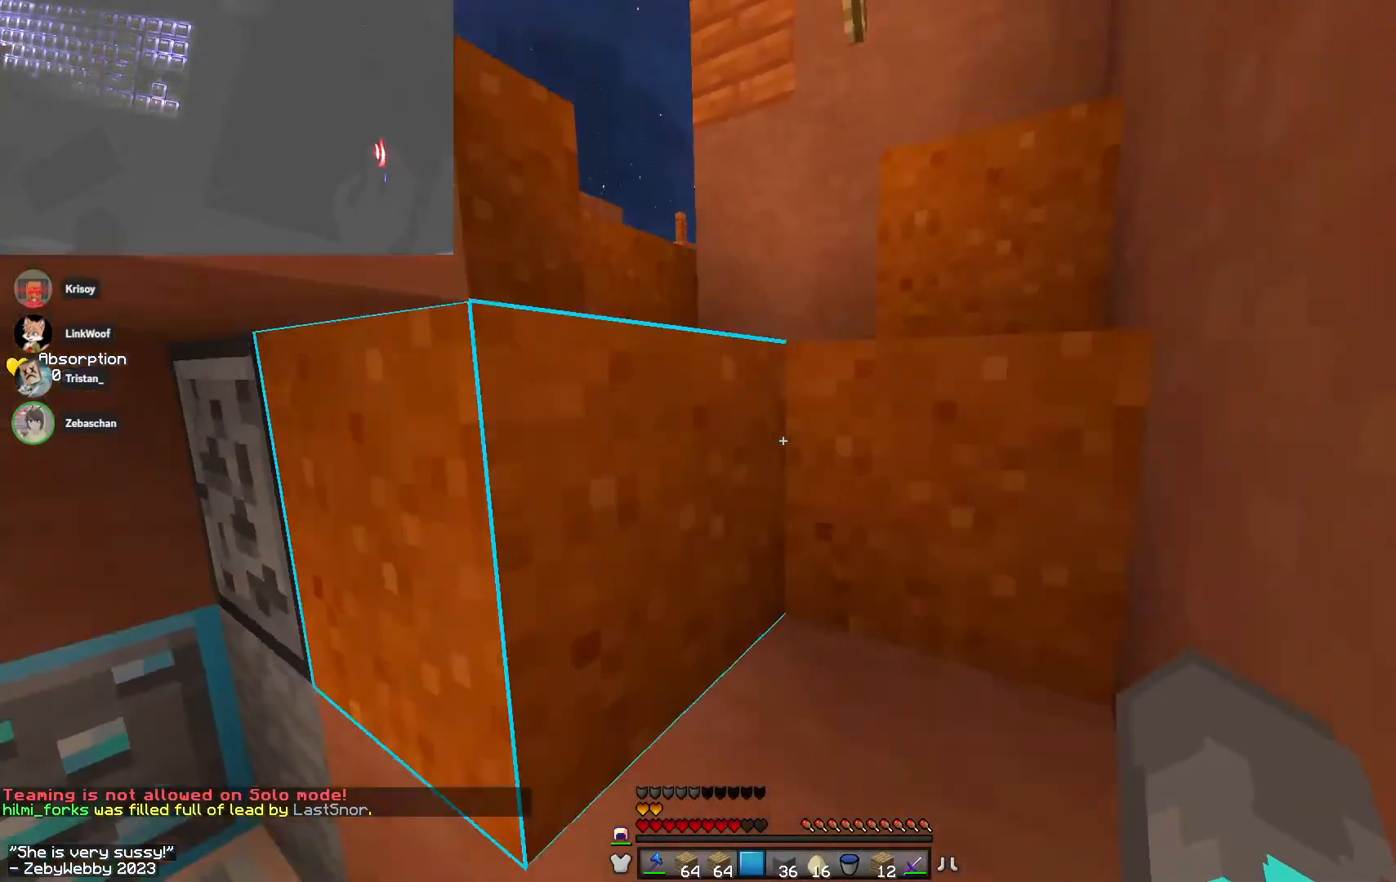
{"keys": ["d", "space"], "mouse": [], "events": [[33, "space", "up"], [250, "w", "up"], [383, "space", "down"]]}
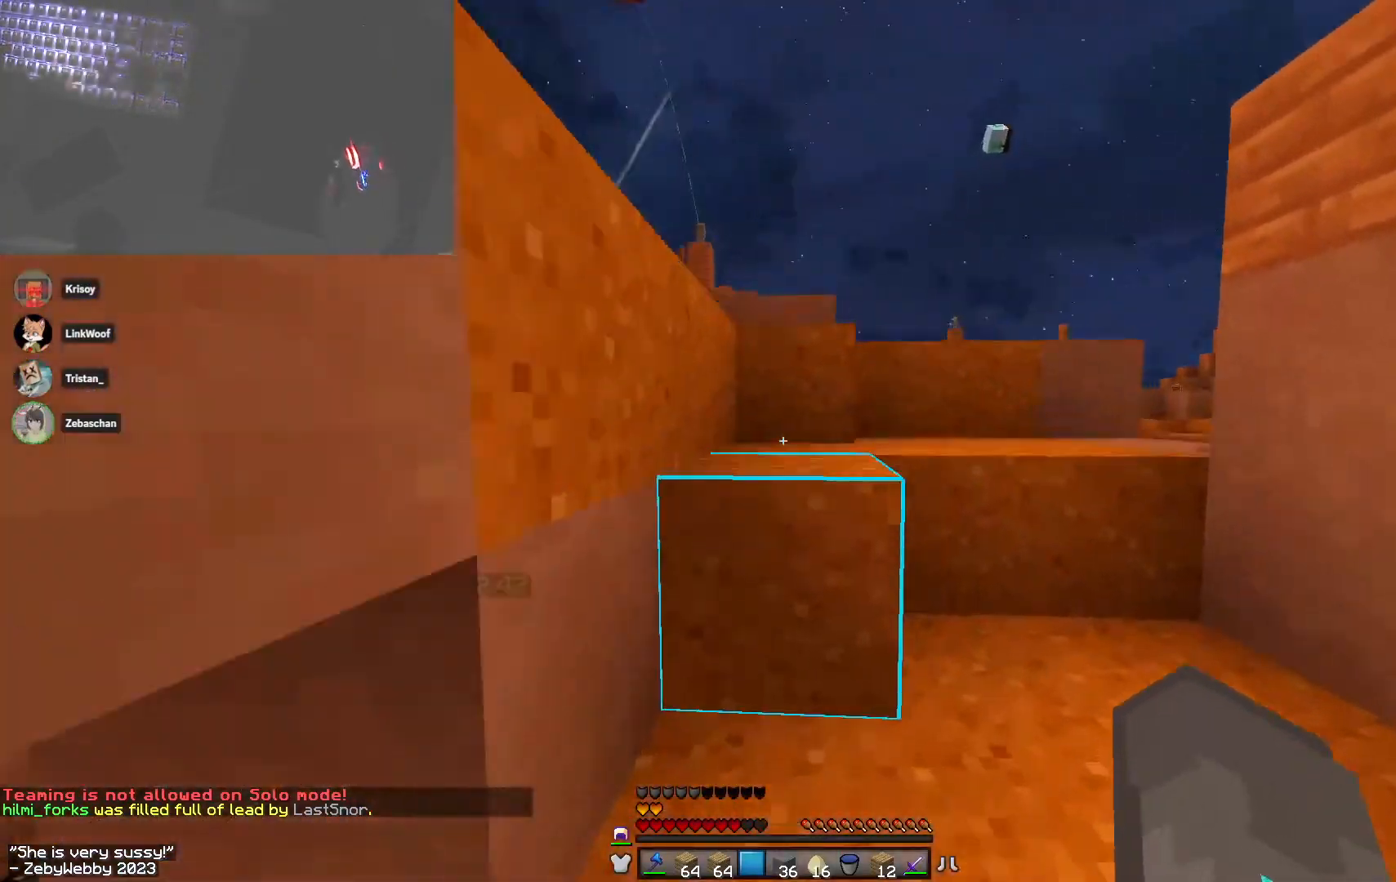
{"keys": ["w"], "mouse": [], "events": [[50, "space", "up"], [200, "w", "down"], [350, "space", "down"], [400, "d", "up"], [483, "space", "up"]]}
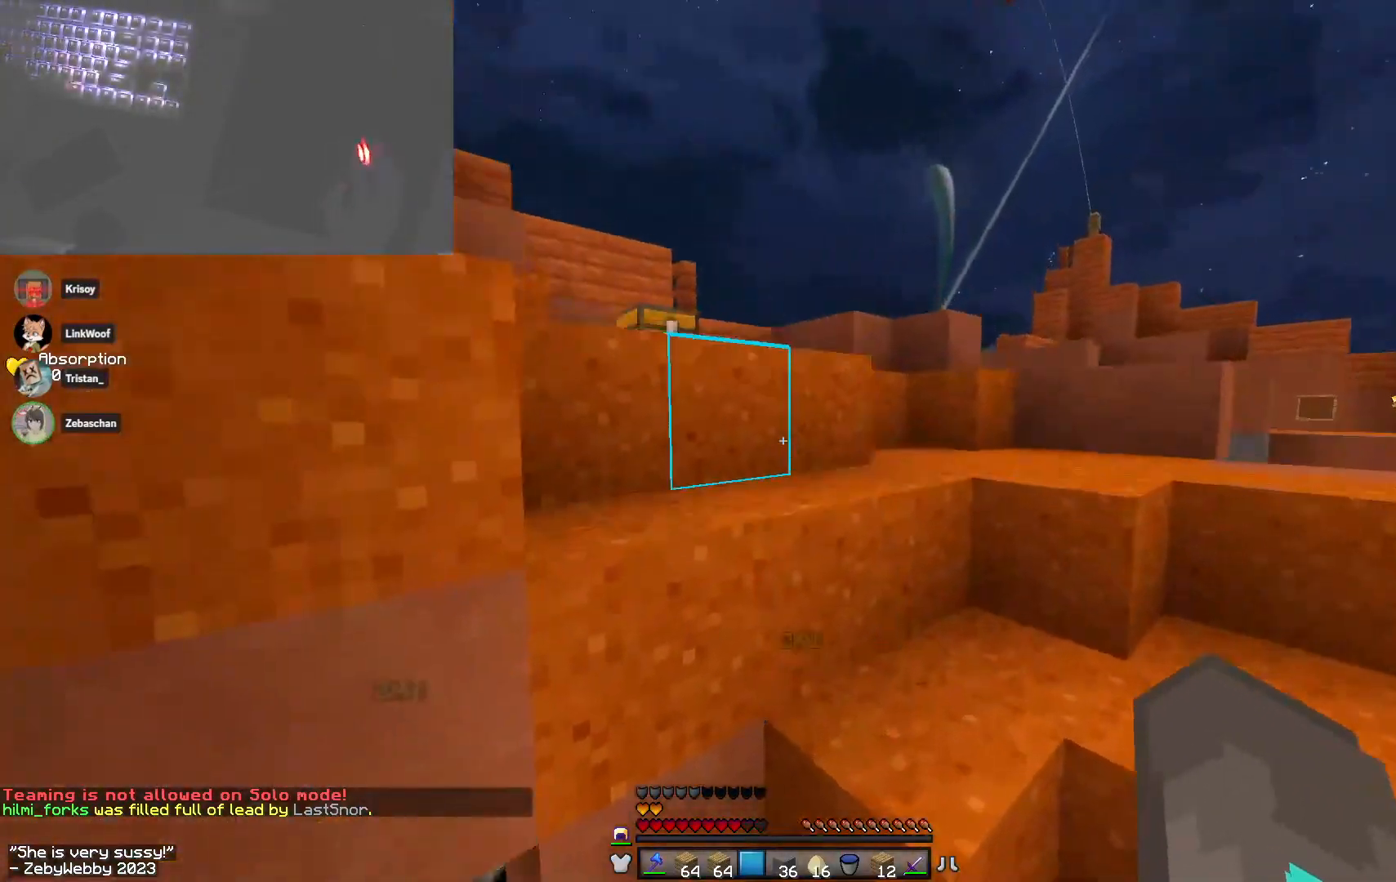
{"keys": ["d", "space", "w"], "mouse": [], "events": [[266, "d", "down"], [300, "space", "down"]]}
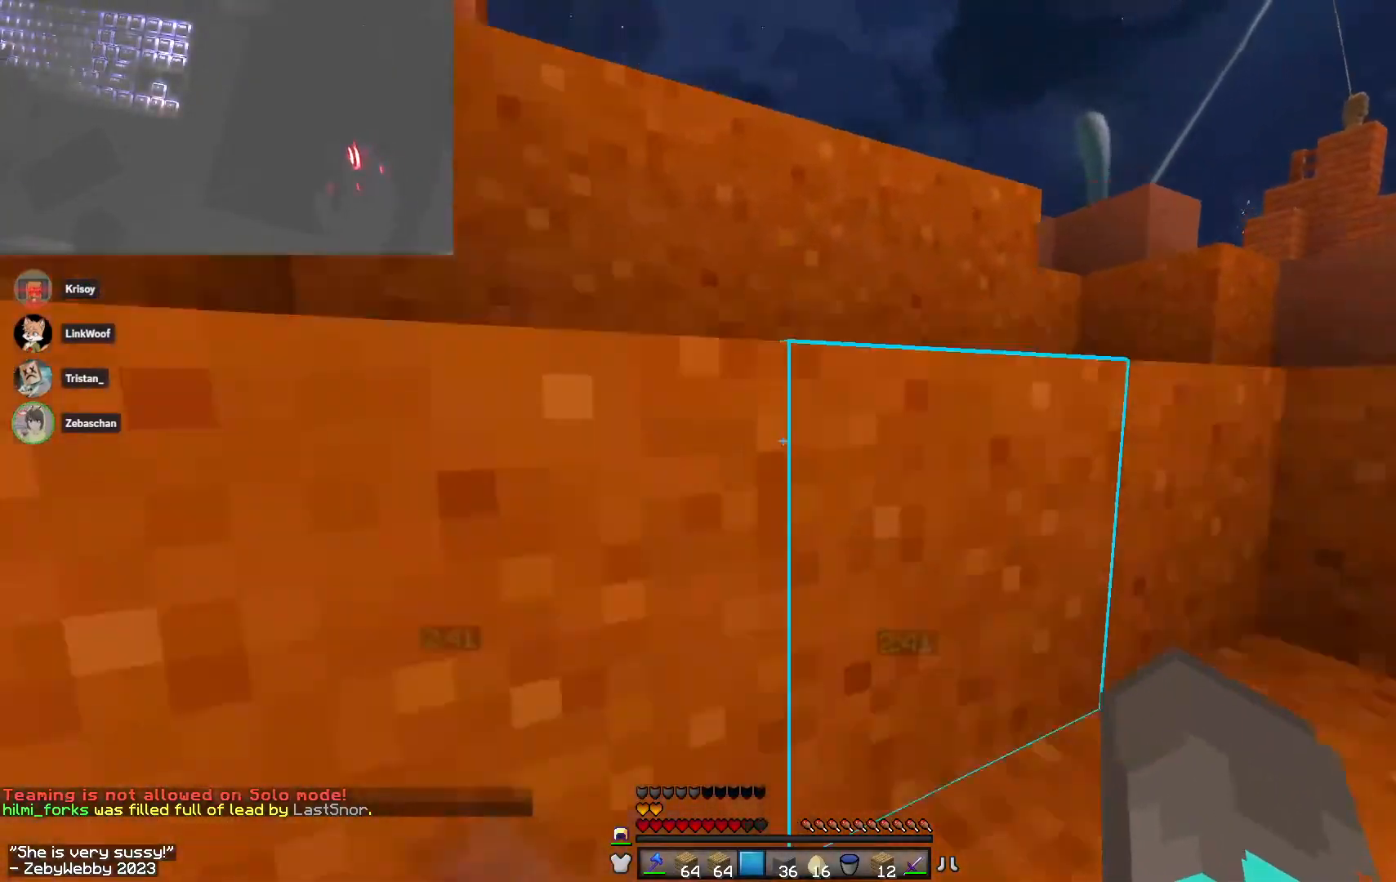
{"keys": ["space", "w"], "mouse": [], "events": [[116, "space", "up"], [283, "d", "up"], [333, "space", "down"]]}
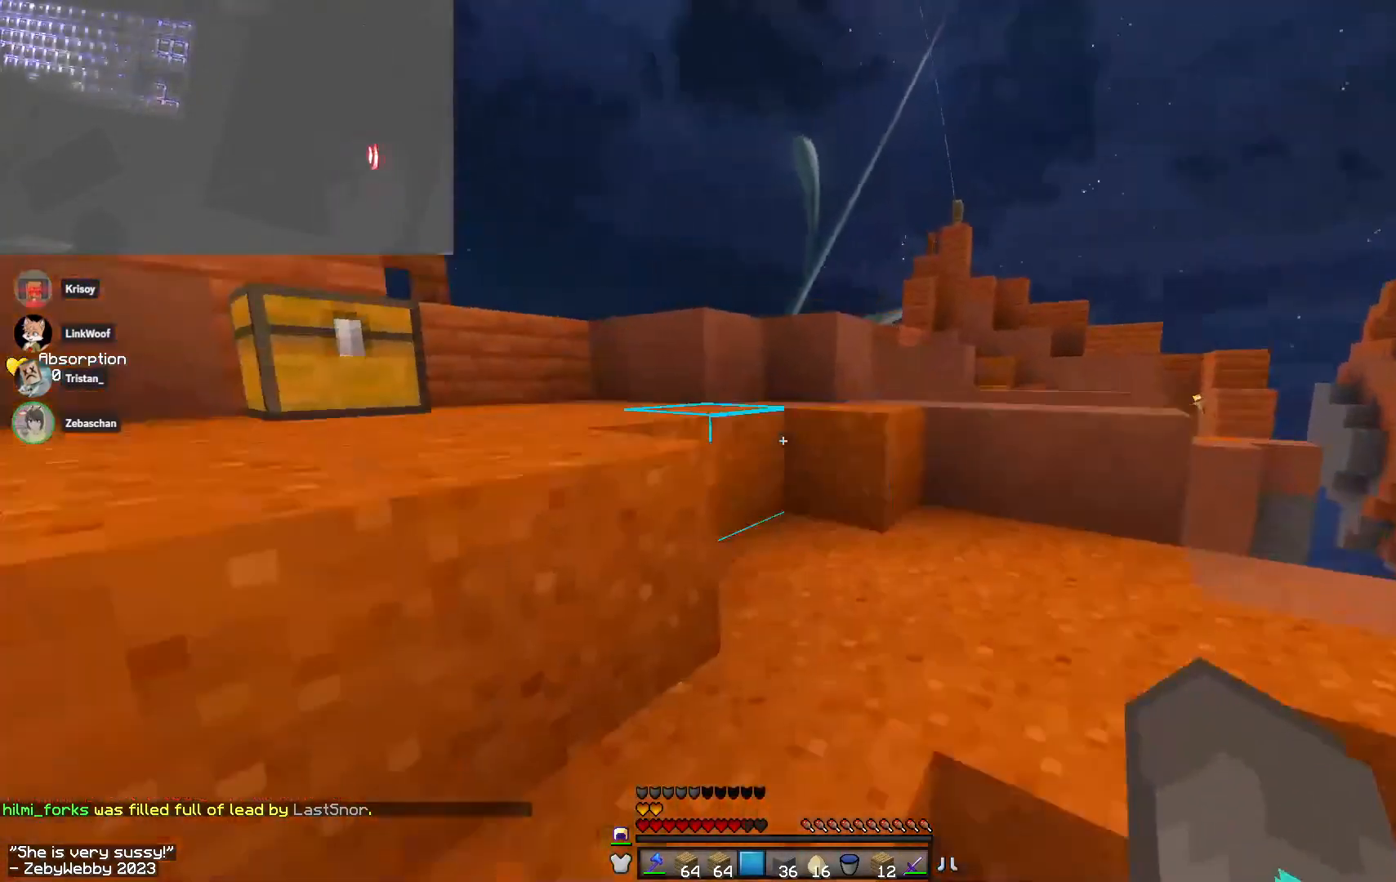
{"keys": ["space", "w"], "mouse": ["right"], "events": [[66, "space", "up"], [83, "d", "down"], [433, "d", "up"], [466, "space", "down"], [483, "mouse_right", "down"]]}